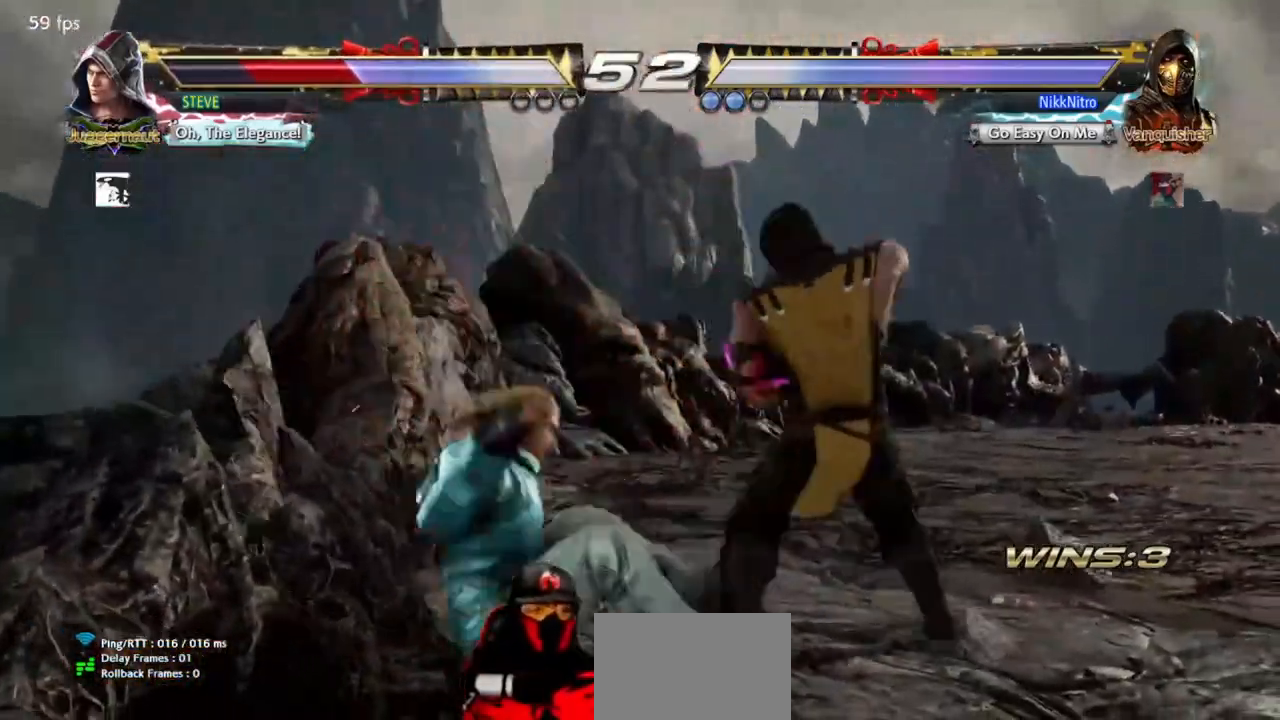
Gameplay with a controller (arcade stick); each line is a JSON object with the inputs held at the frame after it. "events" lists button and stick changes between this image and that frame as [ms after this image, input, new state], when the widget could be followed in between. Not read: L3 R3 other_buttons.
{"buttons": ["DPAD_RIGHT"]}
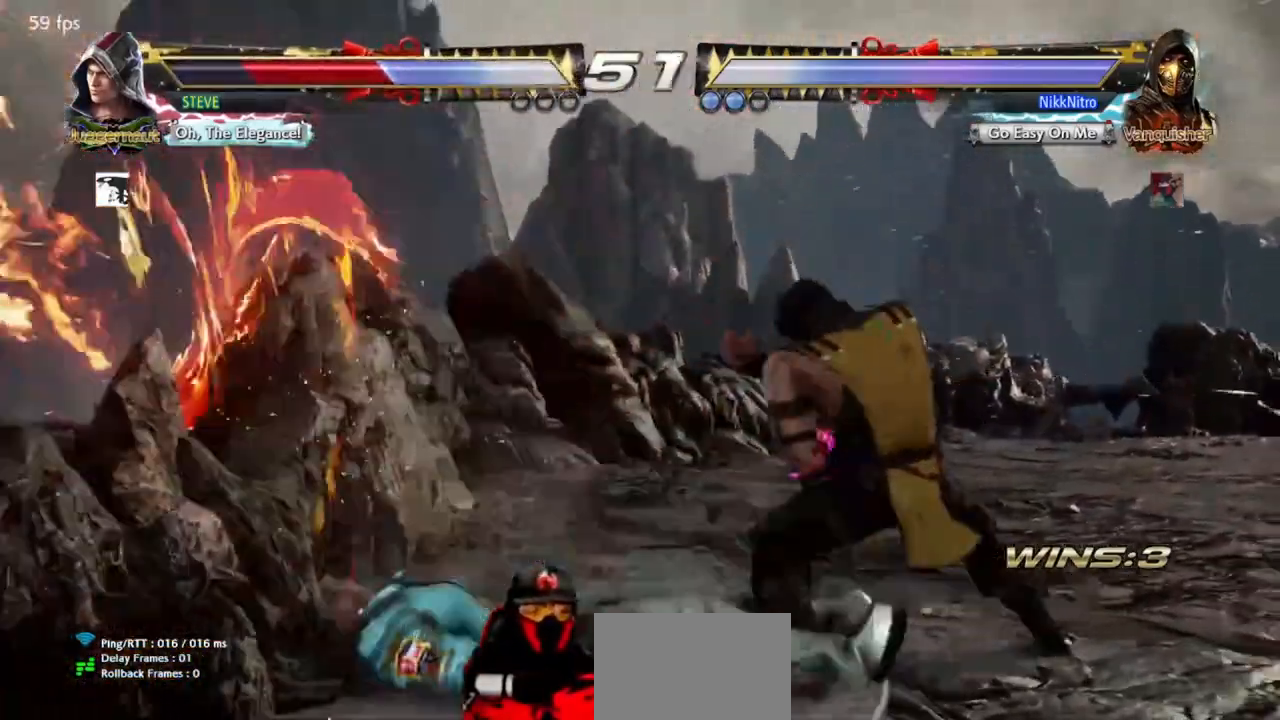
{"buttons": ["DPAD_LEFT"], "events": [[100, "DPAD_RIGHT", "up"], [167, "DPAD_RIGHT", "down"], [350, "DPAD_RIGHT", "up"], [433, "DPAD_LEFT", "down"]]}
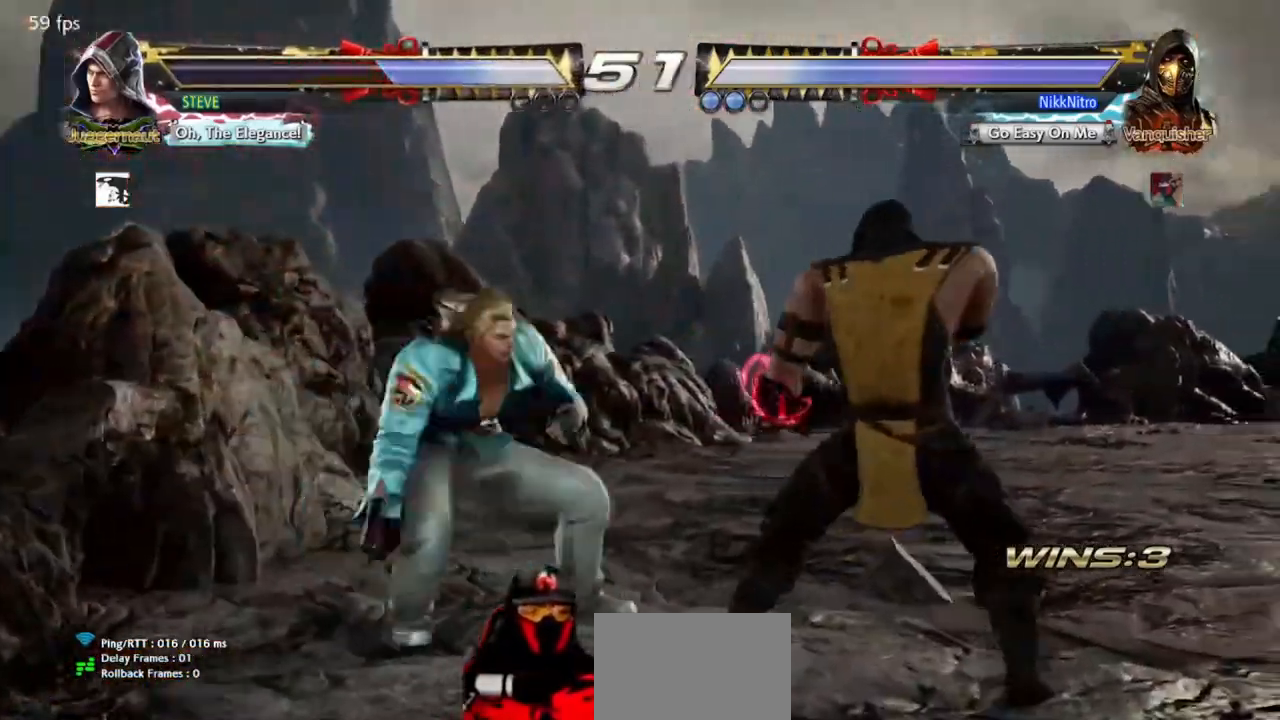
{"buttons": [], "events": [[33, "DPAD_LEFT", "up"], [83, "DPAD_LEFT", "down"], [150, "DPAD_LEFT", "up"], [167, "TRIANGLE", "down"], [250, "TRIANGLE", "up"], [300, "SQUARE", "down"], [367, "SQUARE", "up"]]}
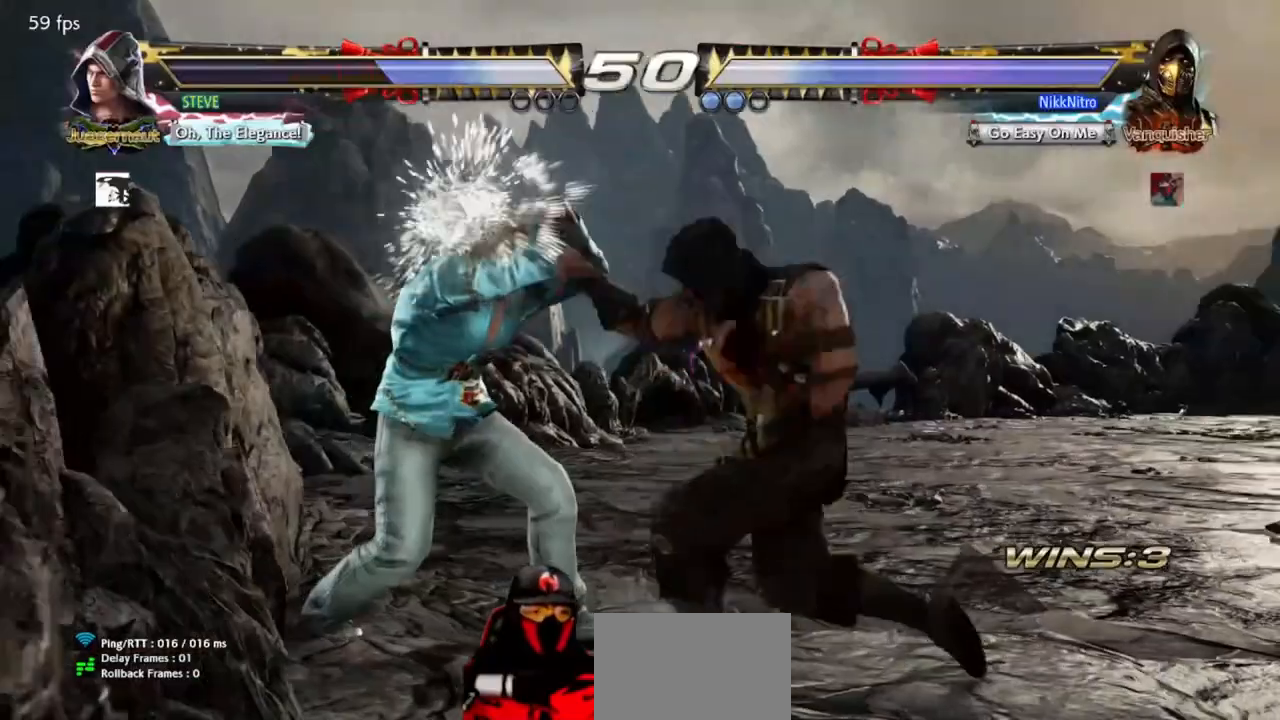
{"buttons": [], "events": [[83, "CROSS", "down"], [167, "CROSS", "up"], [250, "CROSS", "down"], [317, "CROSS", "up"], [383, "CROSS", "down"], [450, "CROSS", "up"]]}
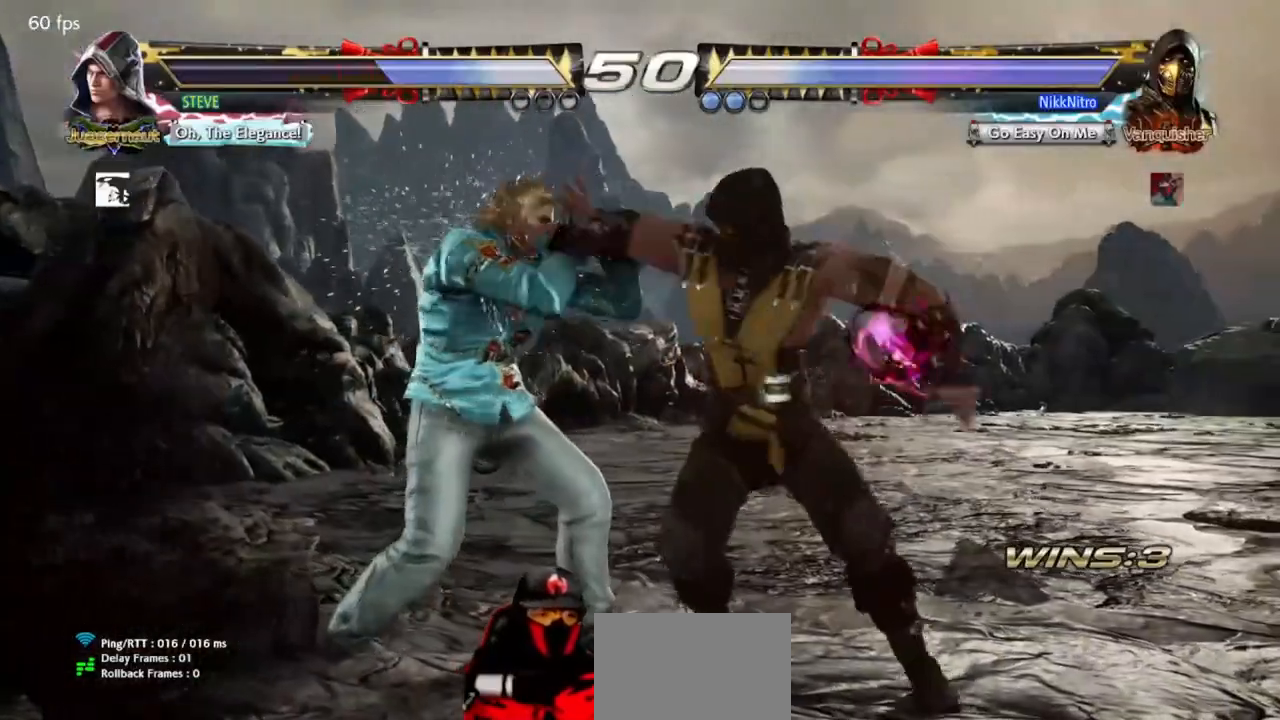
{"buttons": [], "events": [[17, "CROSS", "down"], [83, "CROSS", "up"], [150, "CROSS", "down"], [383, "CROSS", "up"]]}
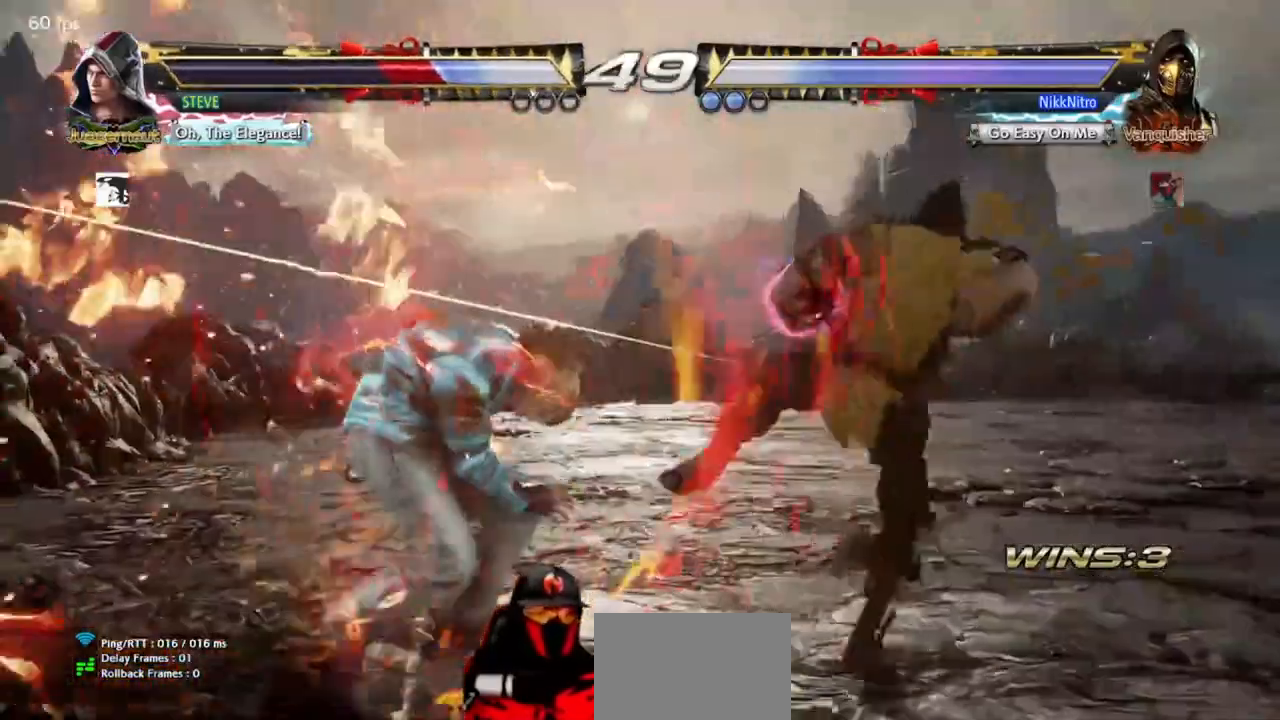
{"buttons": ["DPAD_DOWN", "DPAD_RIGHT"], "events": [[250, "DPAD_DOWN", "down"], [250, "DPAD_RIGHT", "down"], [283, "TRIANGLE", "down"], [367, "TRIANGLE", "up"], [417, "SQUARE", "down"], [483, "SQUARE", "up"]]}
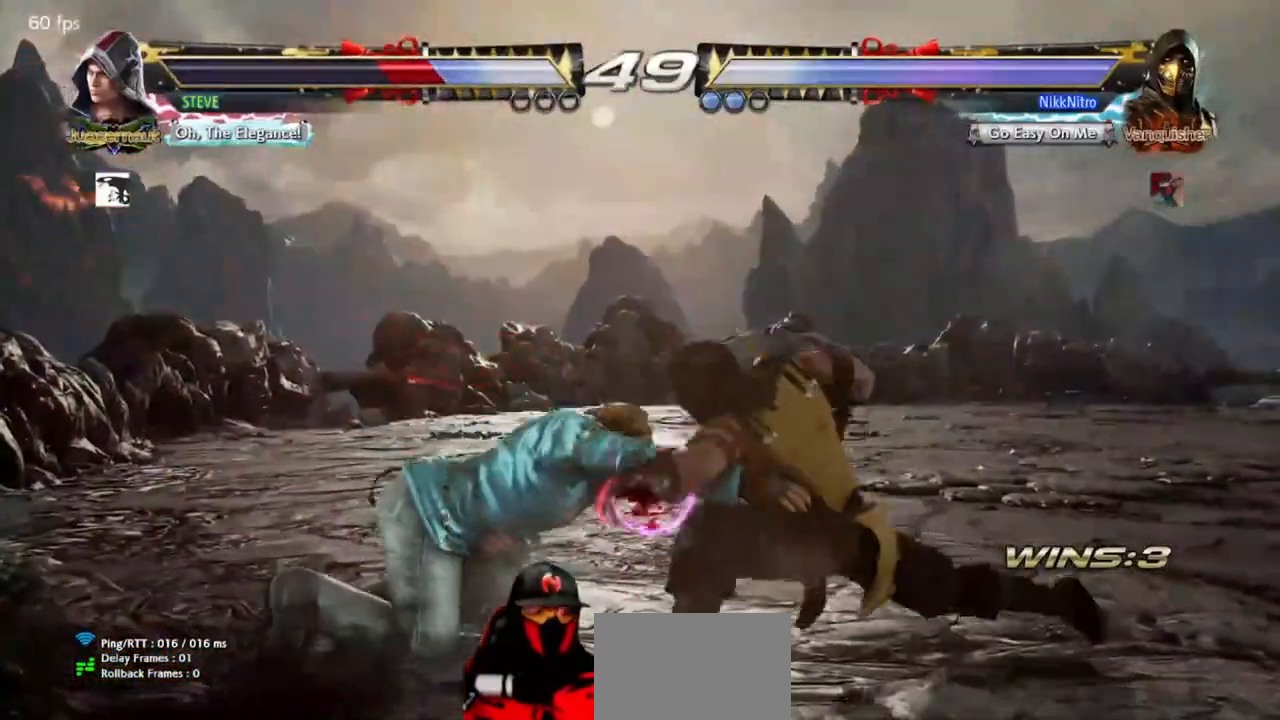
{"buttons": ["DPAD_LEFT"], "events": [[33, "SQUARE", "down"], [100, "SQUARE", "up"], [150, "DPAD_RIGHT", "up"], [233, "DPAD_DOWN", "up"], [467, "DPAD_LEFT", "down"]]}
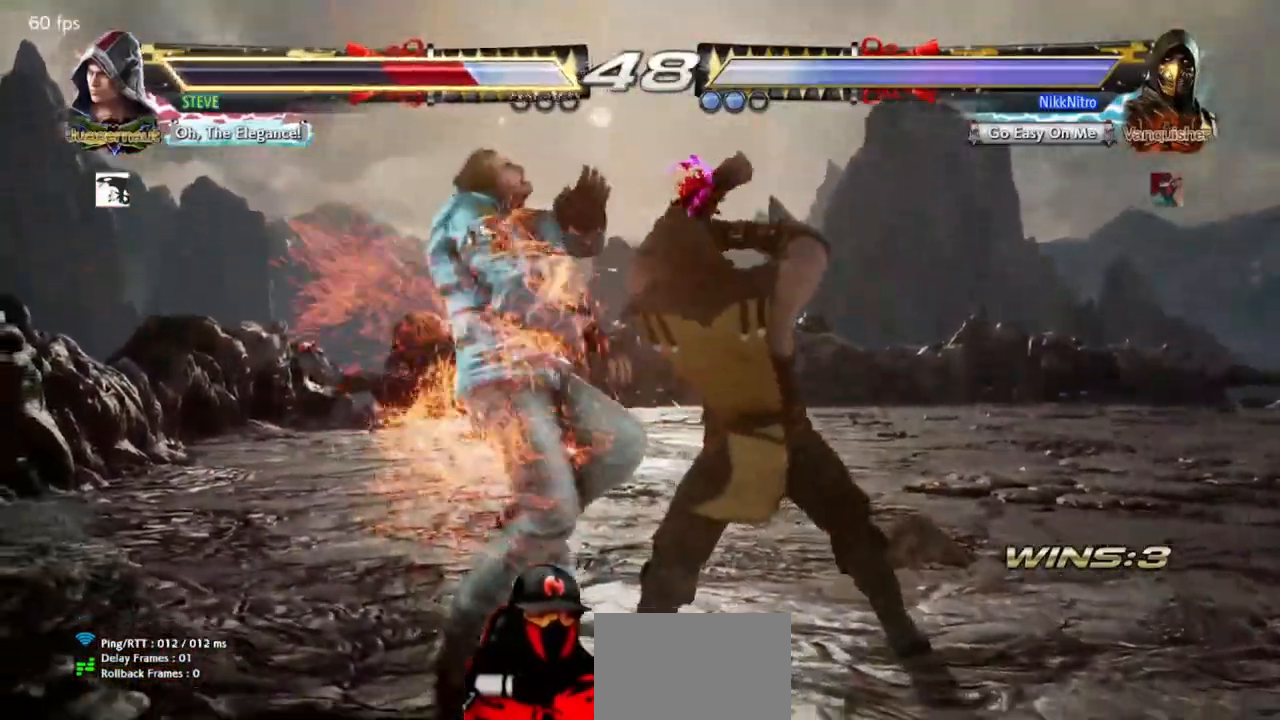
{"buttons": ["DPAD_LEFT"], "events": [[17, "R1", "down"], [83, "R1", "up"], [167, "R1", "down"], [200, "R1", "up"], [283, "R1", "down"], [333, "R1", "up"], [417, "R1", "down"], [483, "R1", "up"]]}
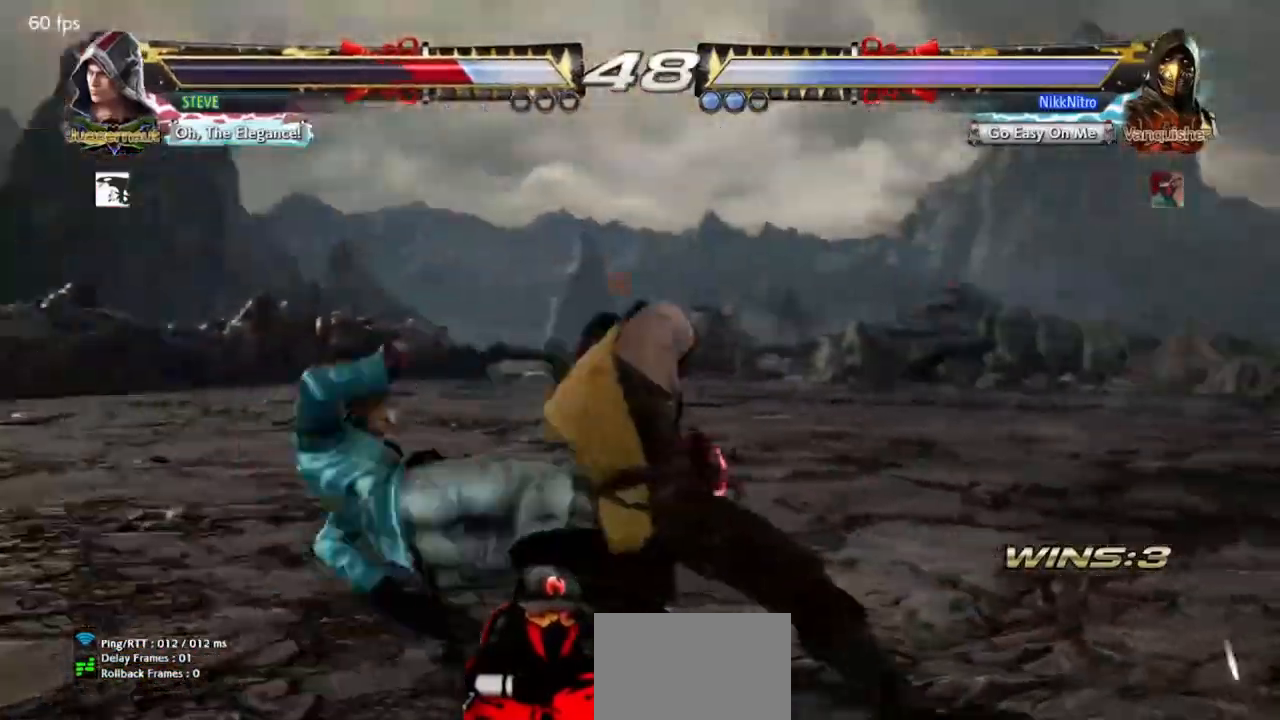
{"buttons": ["DPAD_RIGHT"], "events": [[83, "DPAD_LEFT", "up"], [167, "DPAD_RIGHT", "down"]]}
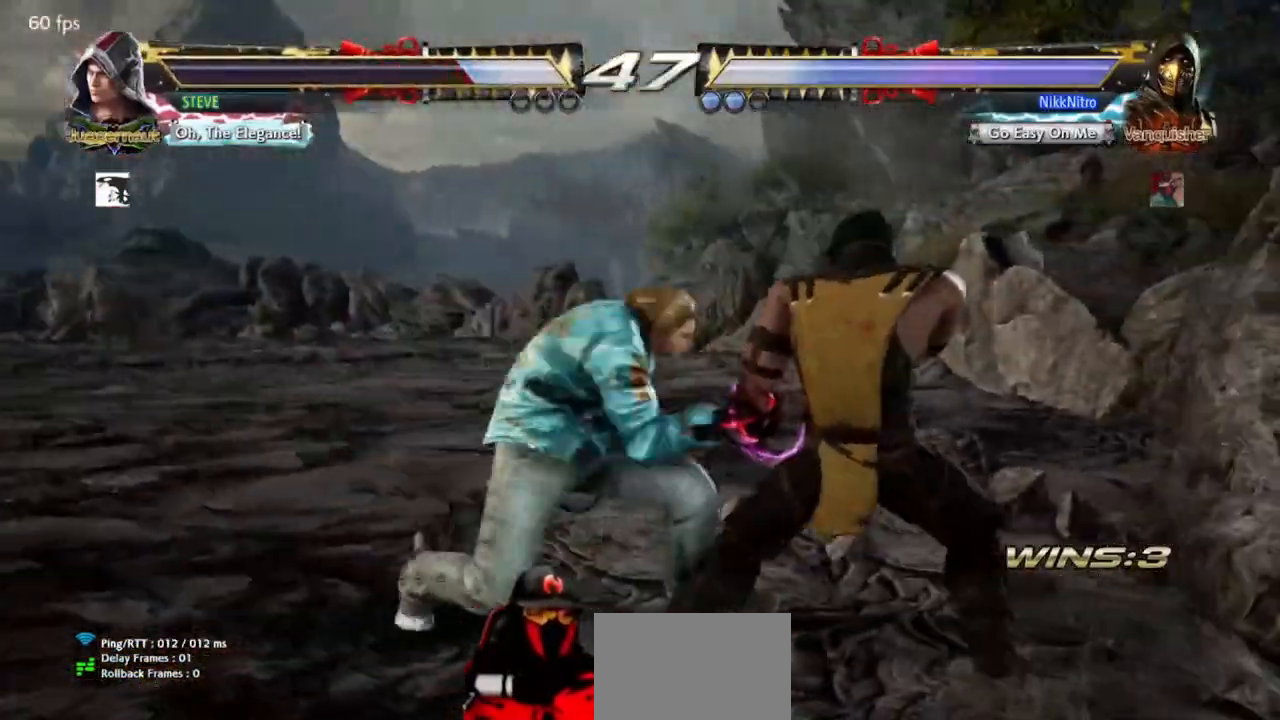
{"buttons": ["DPAD_RIGHT"], "events": []}
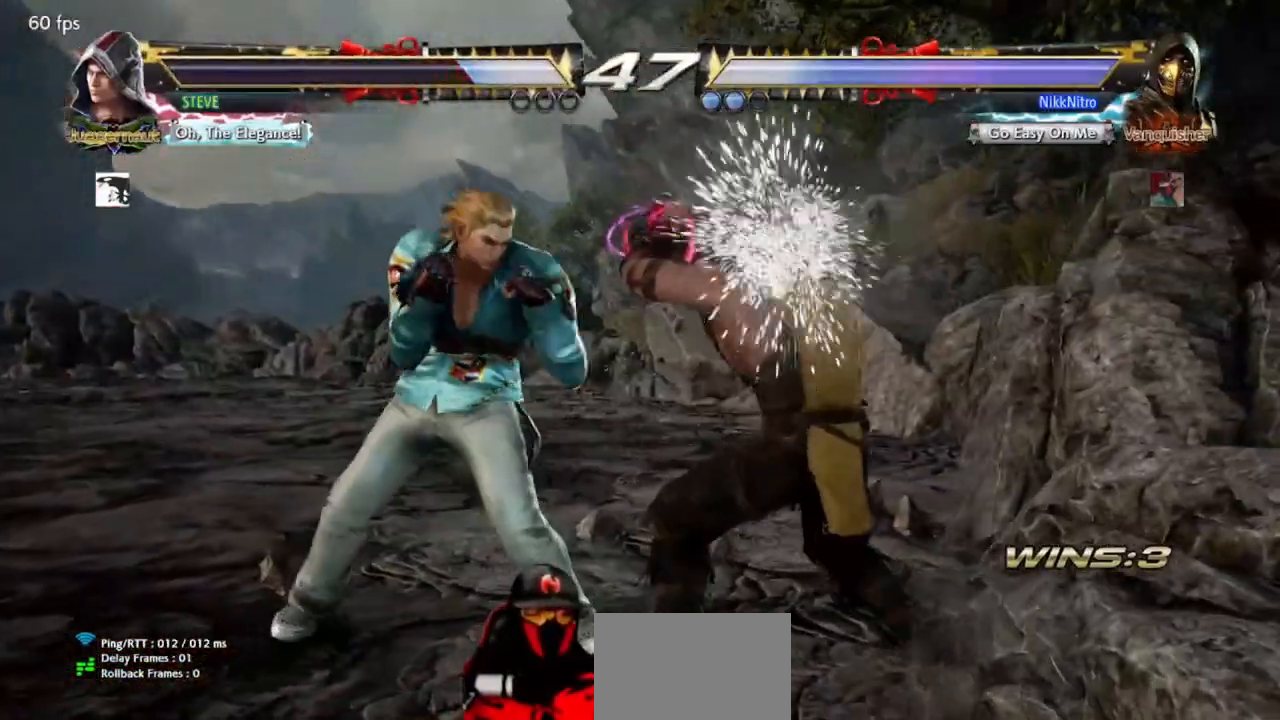
{"buttons": ["DPAD_RIGHT"], "events": []}
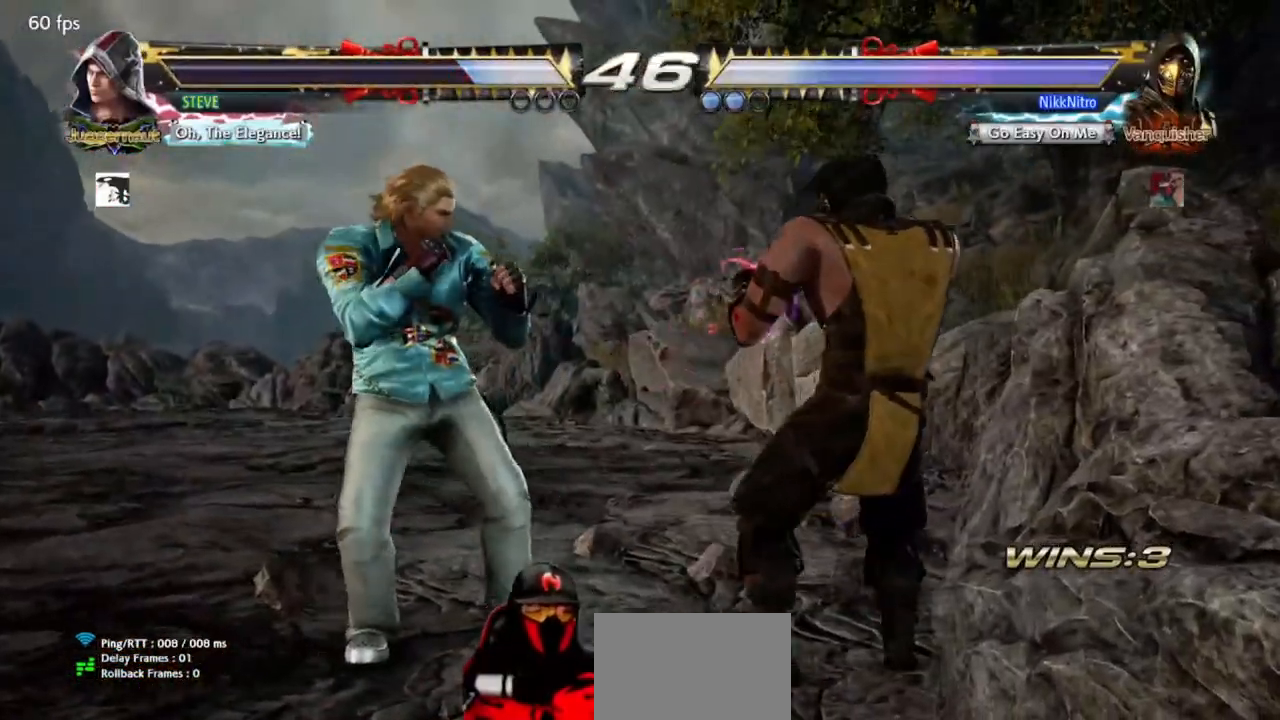
{"buttons": [], "events": [[83, "DPAD_RIGHT", "up"], [117, "SQUARE", "down"], [167, "SQUARE", "up"], [217, "TRIANGLE", "down"], [317, "TRIANGLE", "up"]]}
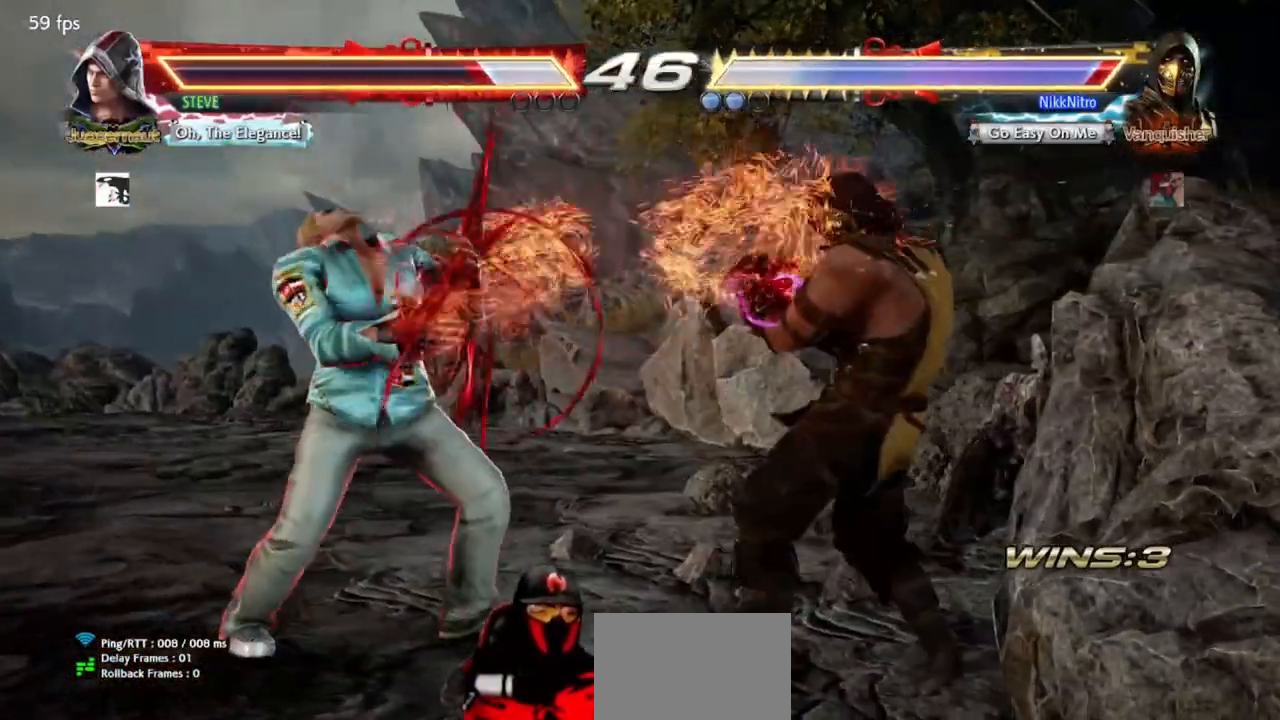
{"buttons": [], "events": [[250, "SQUARE", "down"], [317, "SQUARE", "up"], [383, "TRIANGLE", "down"], [450, "TRIANGLE", "up"]]}
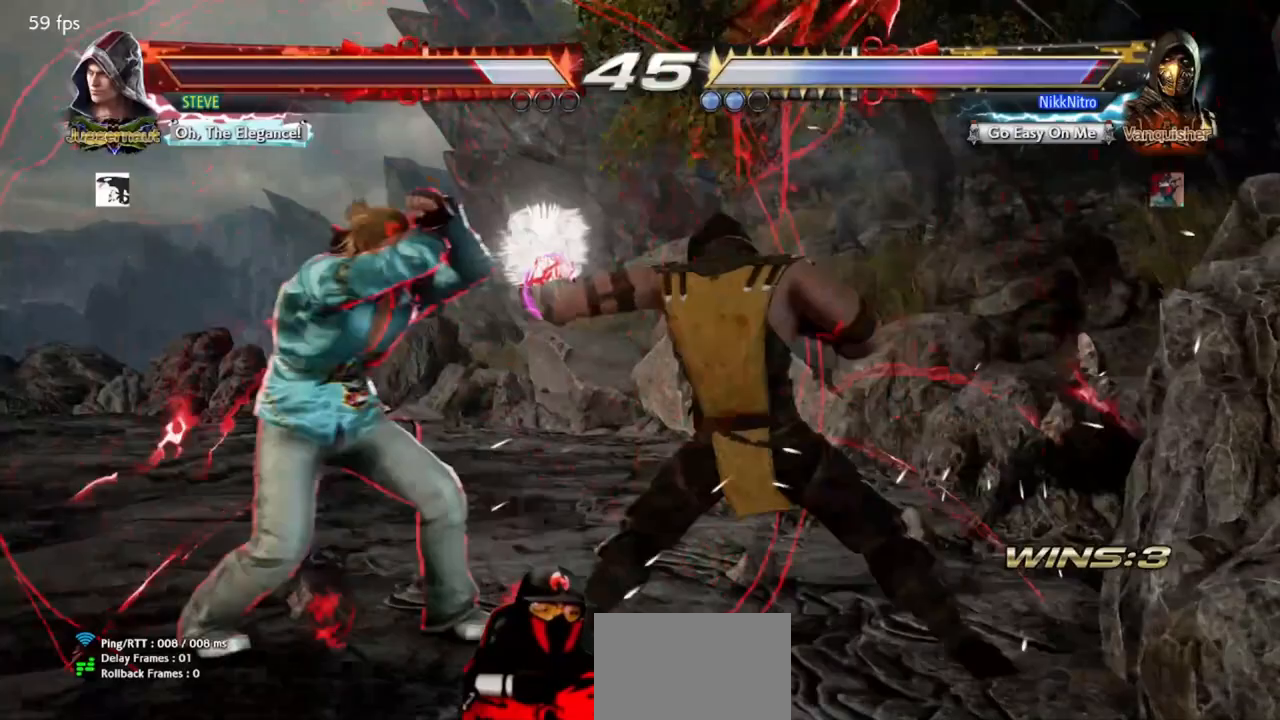
{"buttons": [], "events": [[367, "DPAD_DOWN", "down"], [367, "DPAD_LEFT", "down"], [400, "SQUARE", "down"], [467, "DPAD_DOWN", "up"], [467, "DPAD_LEFT", "up"], [467, "SQUARE", "up"]]}
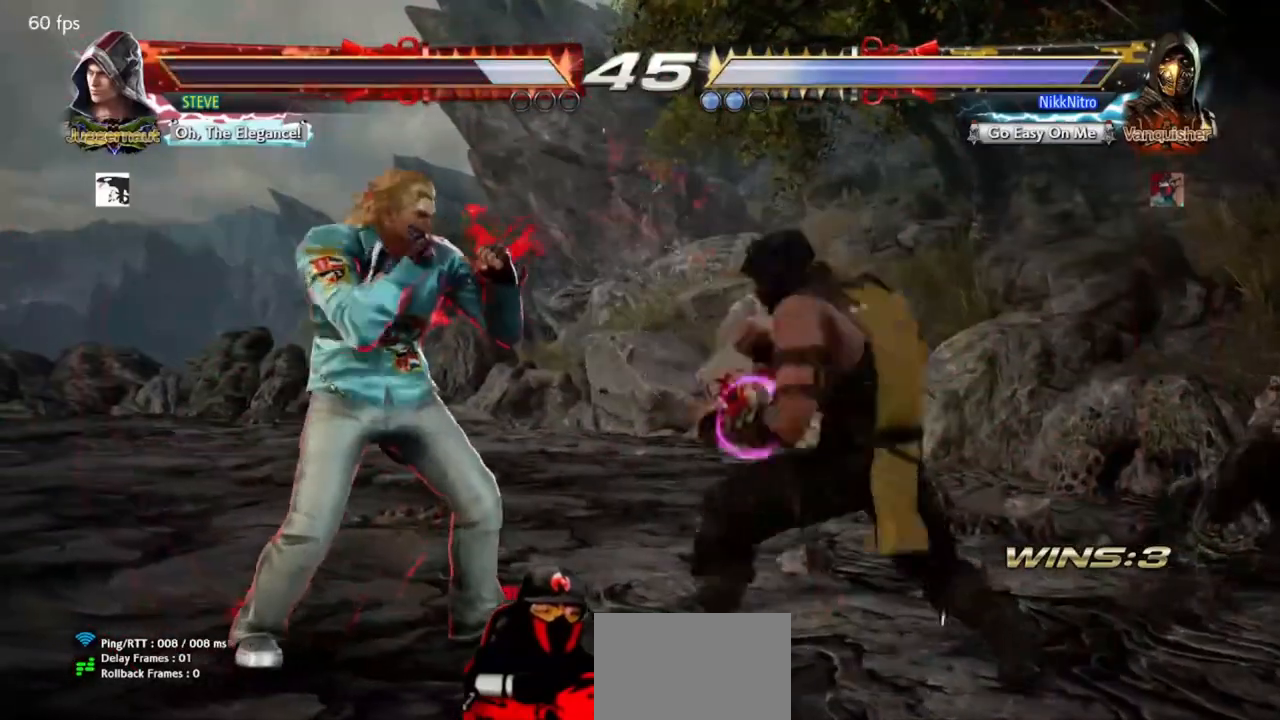
{"buttons": ["SQUARE"], "events": [[500, "SQUARE", "down"]]}
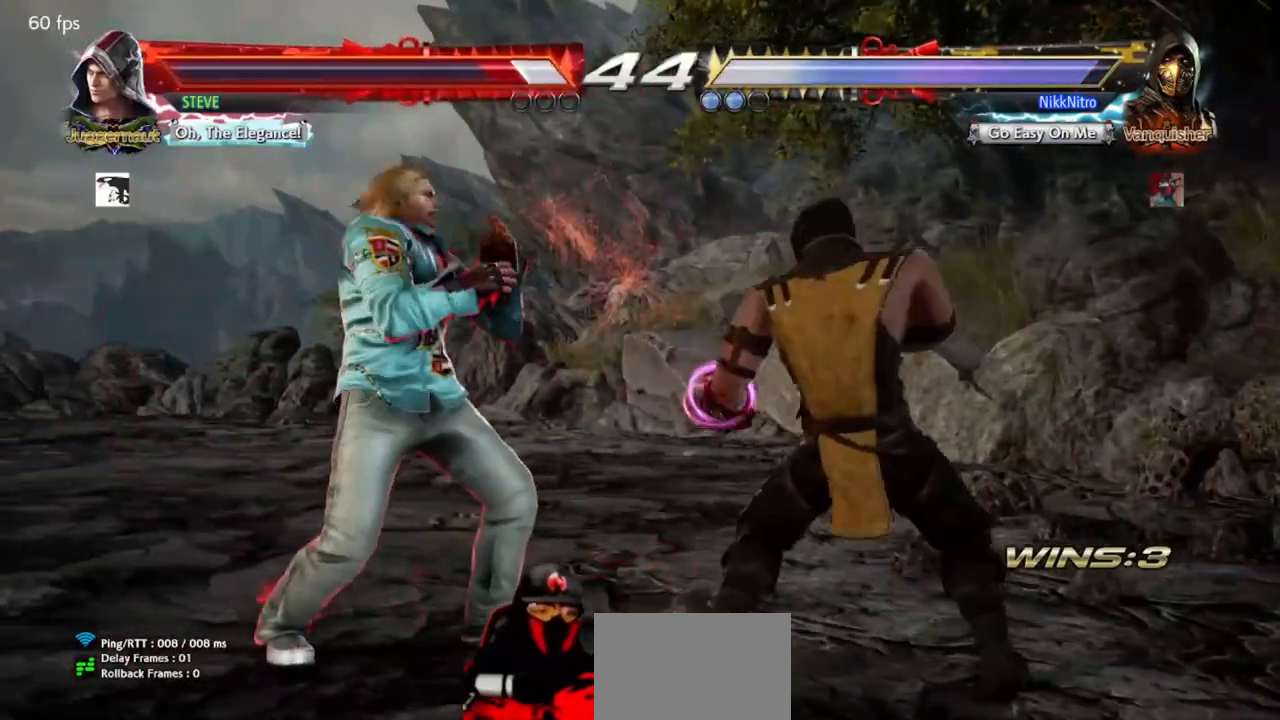
{"buttons": [], "events": [[50, "SQUARE", "up"], [150, "CIRCLE", "down"], [217, "CIRCLE", "up"]]}
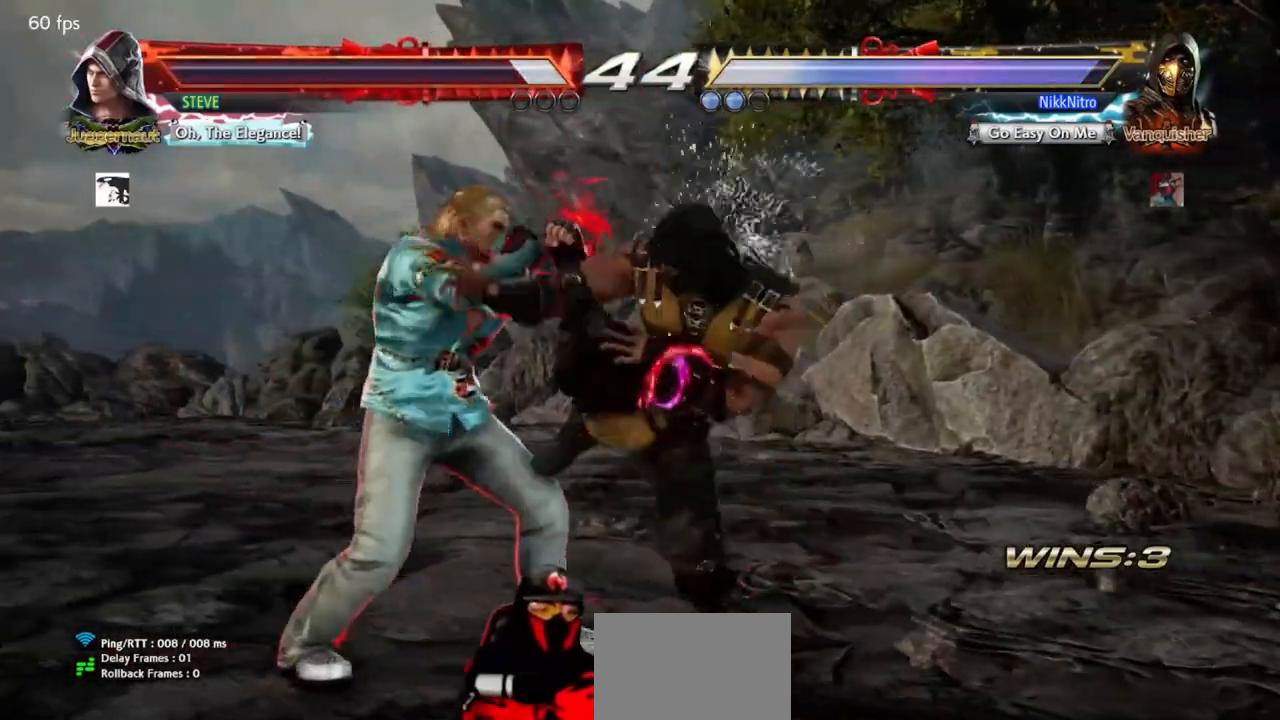
{"buttons": ["SQUARE", "DPAD_DOWN", "DPAD_RIGHT"], "events": [[450, "DPAD_RIGHT", "down"], [467, "DPAD_DOWN", "down"], [500, "SQUARE", "down"]]}
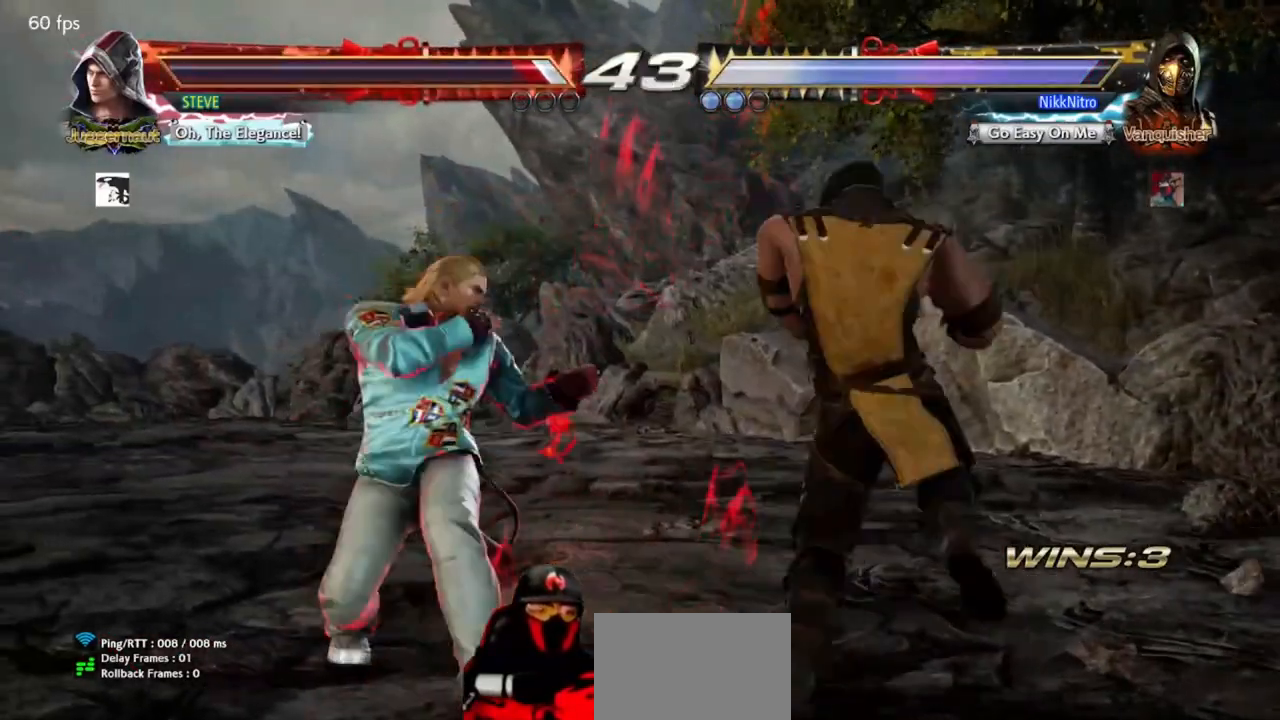
{"buttons": ["DPAD_DOWN"], "events": [[50, "SQUARE", "up"], [67, "DPAD_RIGHT", "up"], [167, "CROSS", "down"], [200, "CROSS", "up"]]}
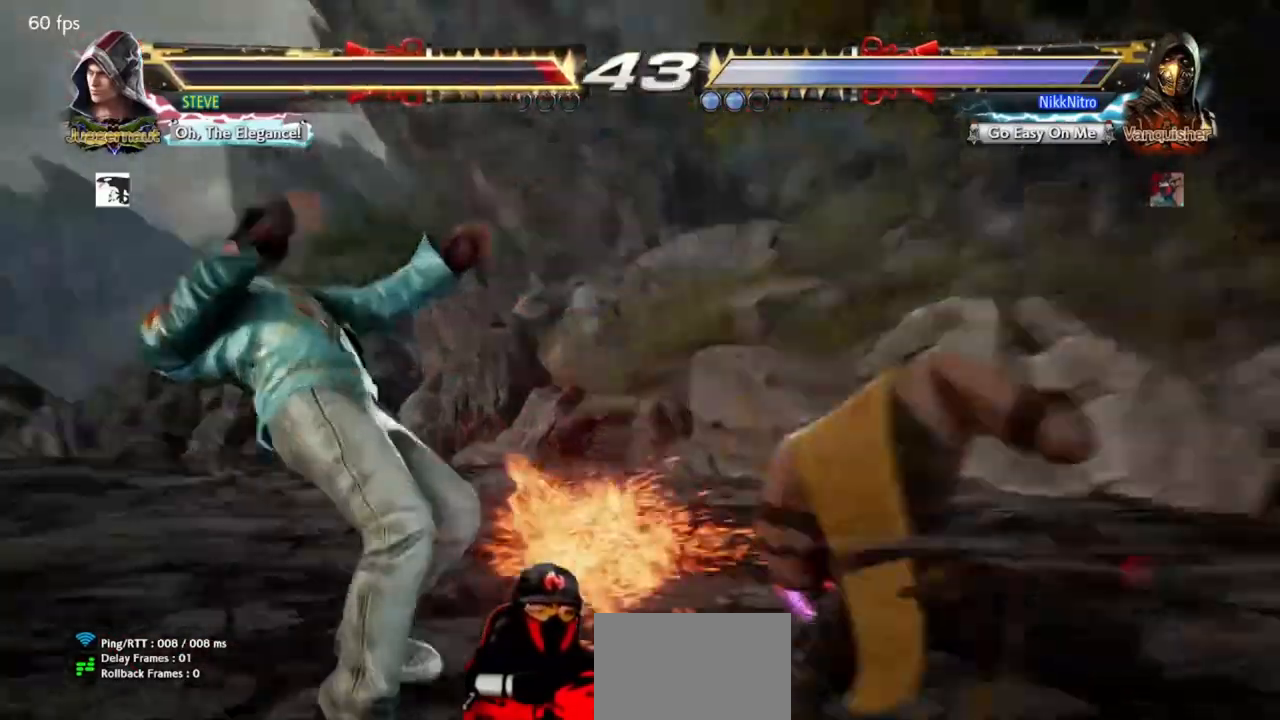
{"buttons": [], "events": [[317, "DPAD_DOWN", "up"]]}
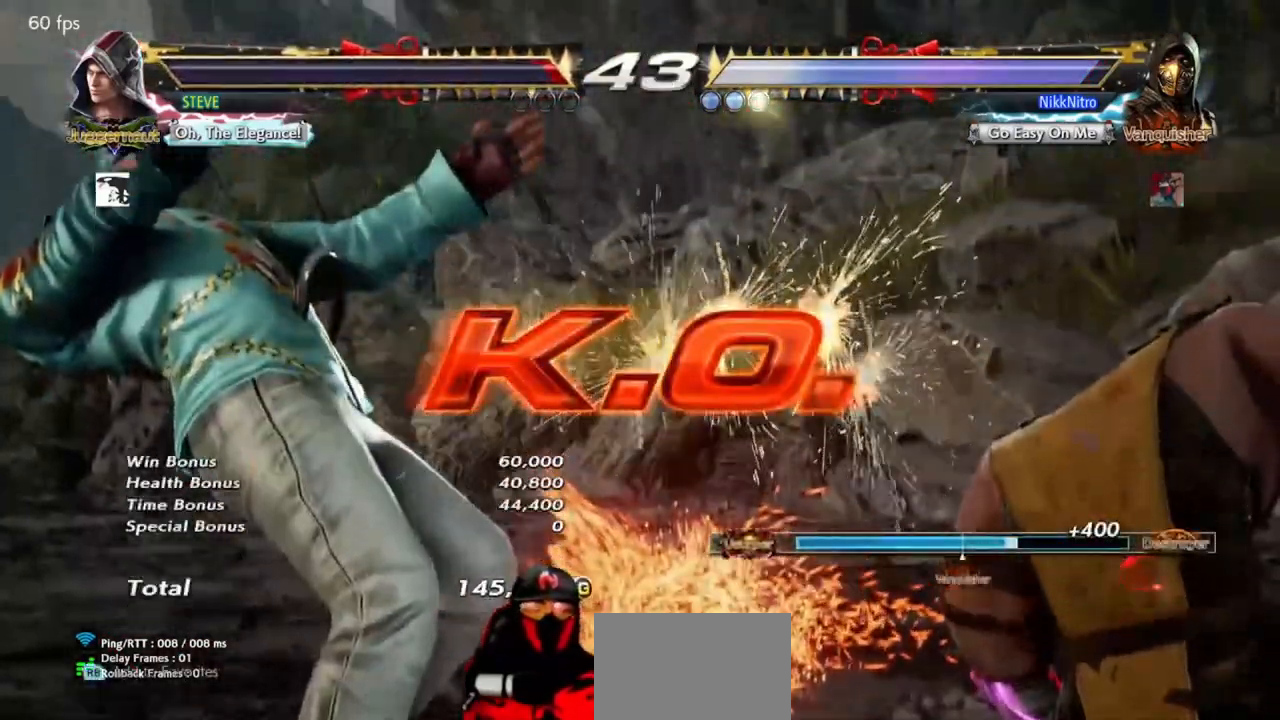
{"buttons": [], "events": []}
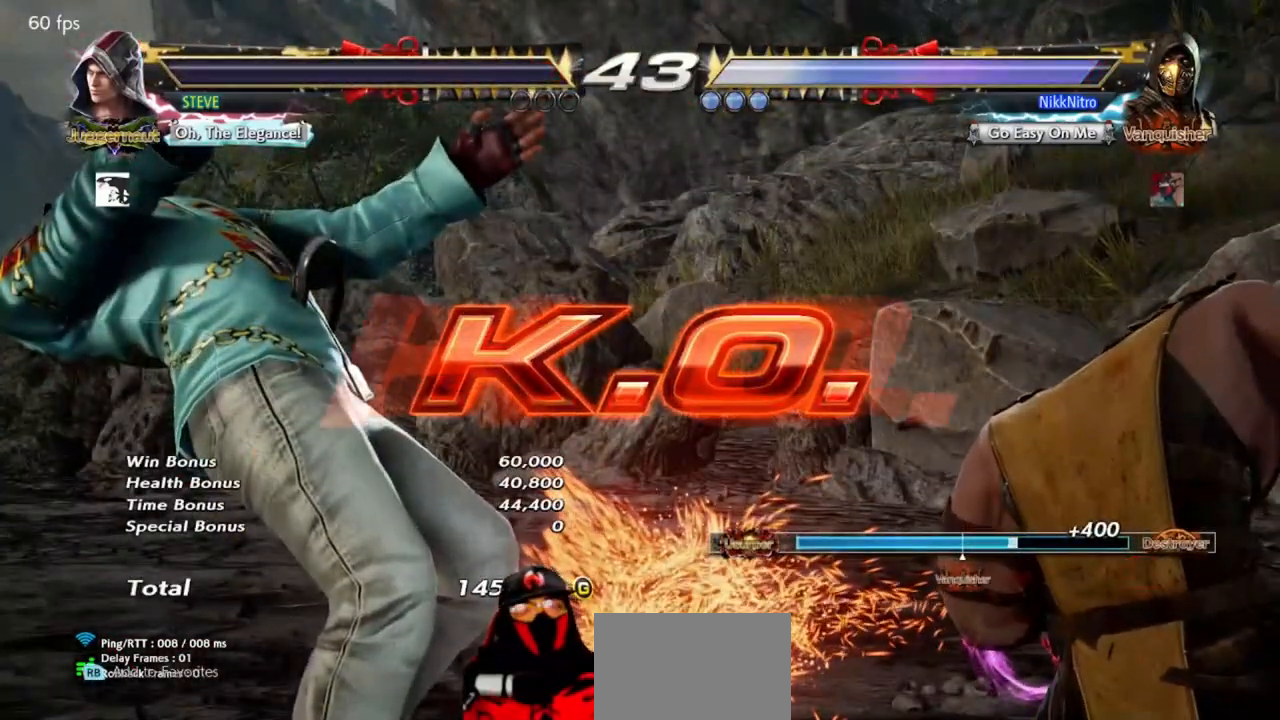
{"buttons": [], "events": []}
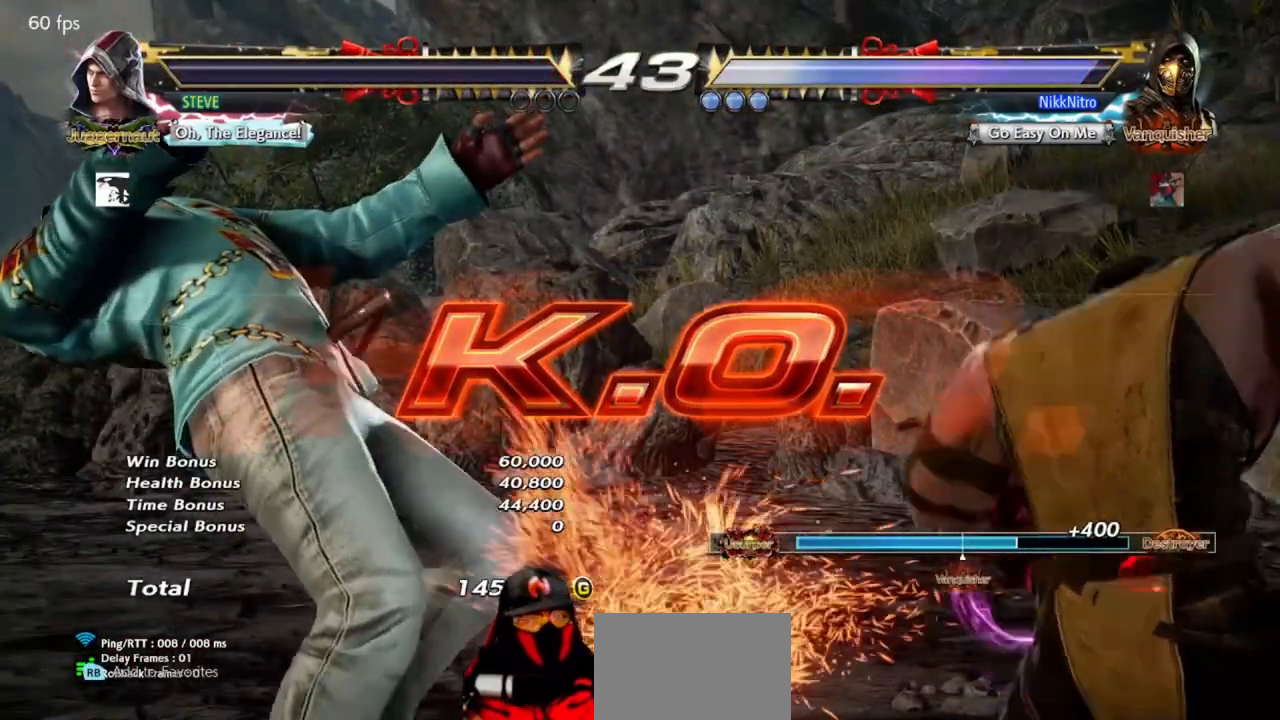
{"buttons": [], "events": []}
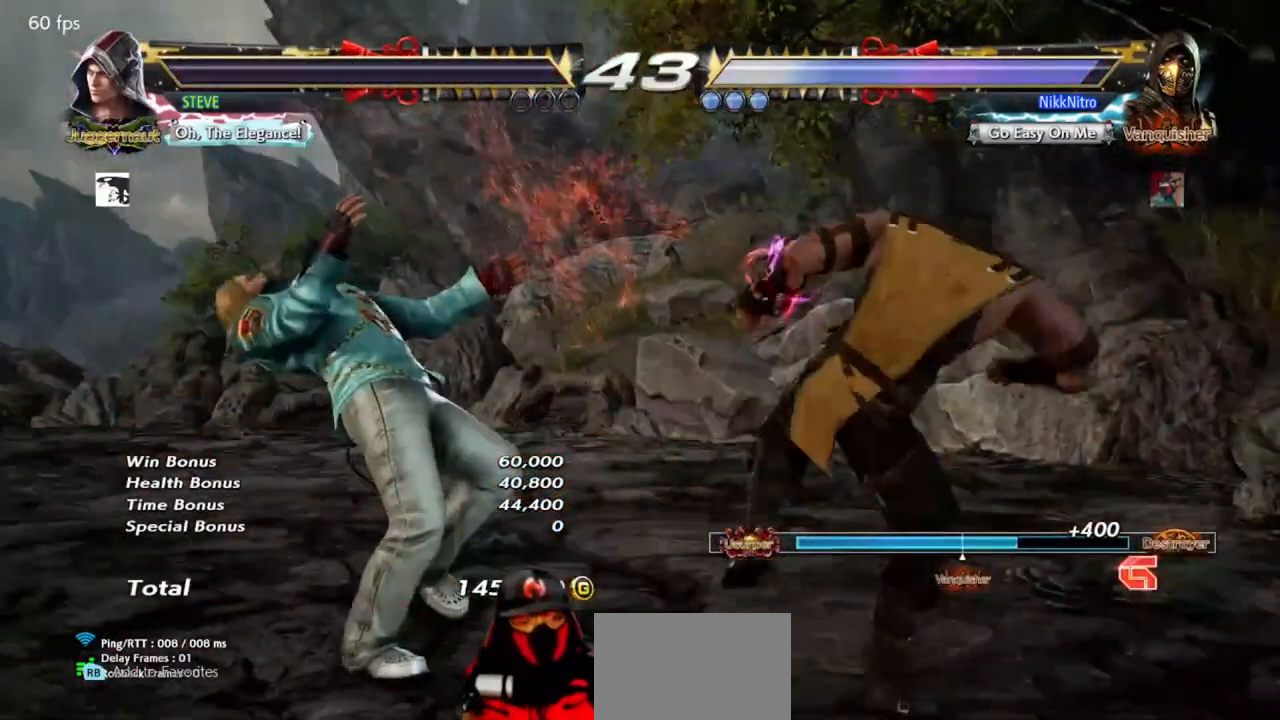
{"buttons": [], "events": []}
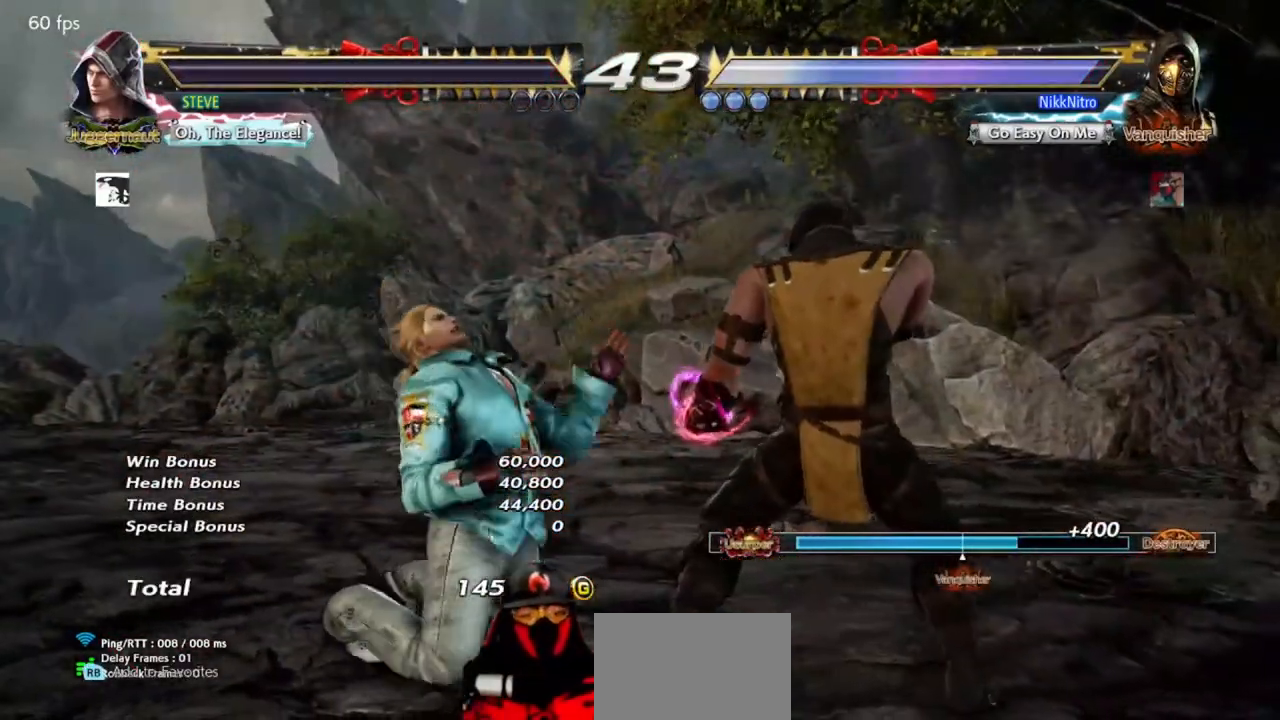
{"buttons": [], "events": []}
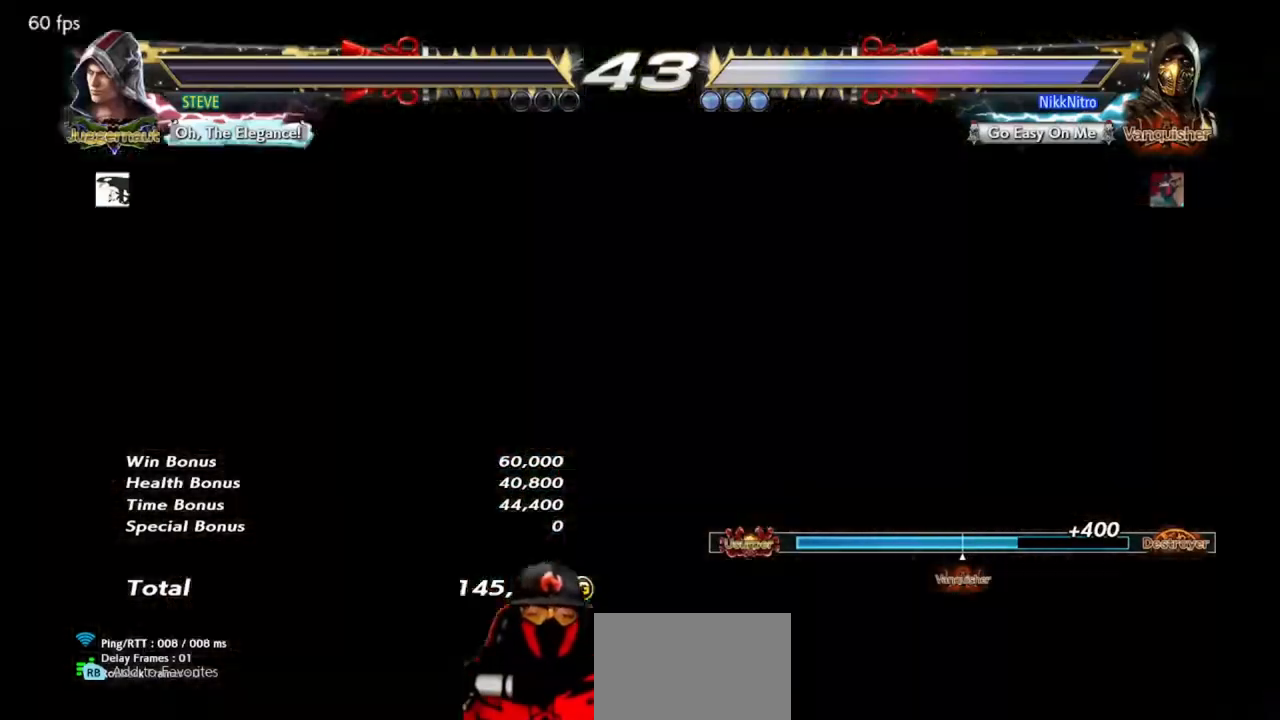
{"buttons": [], "events": []}
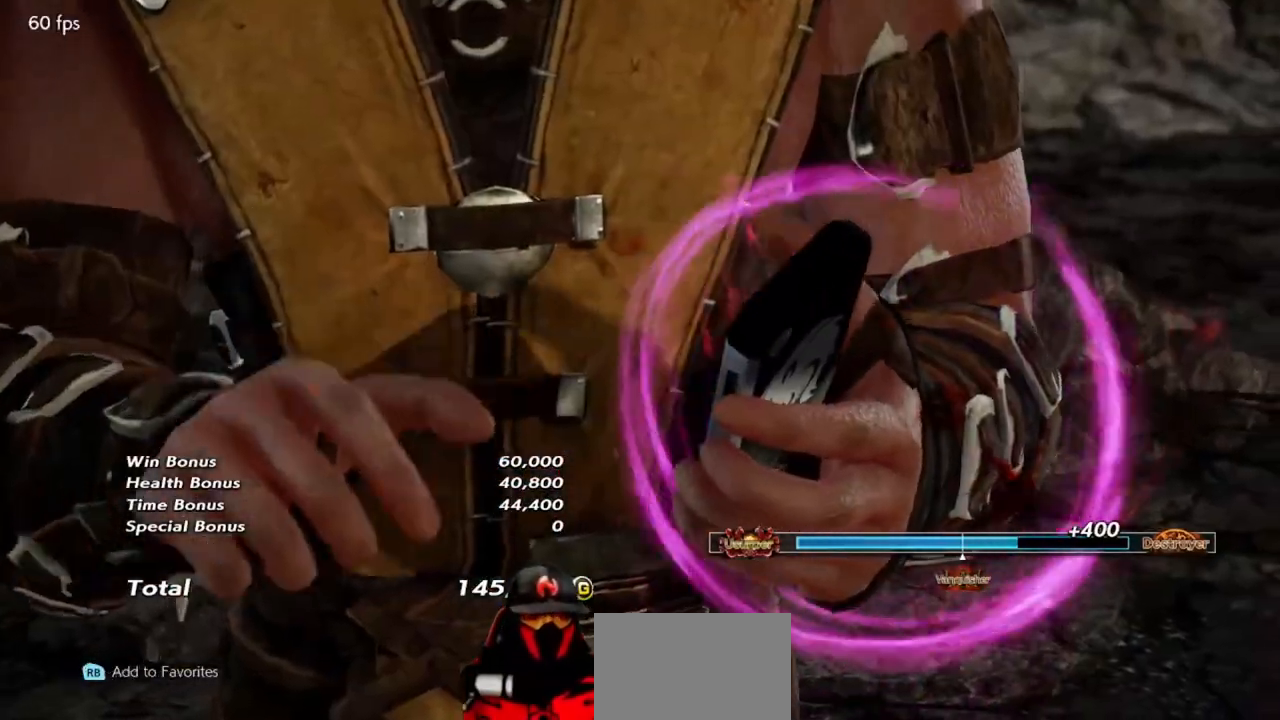
{"buttons": [], "events": []}
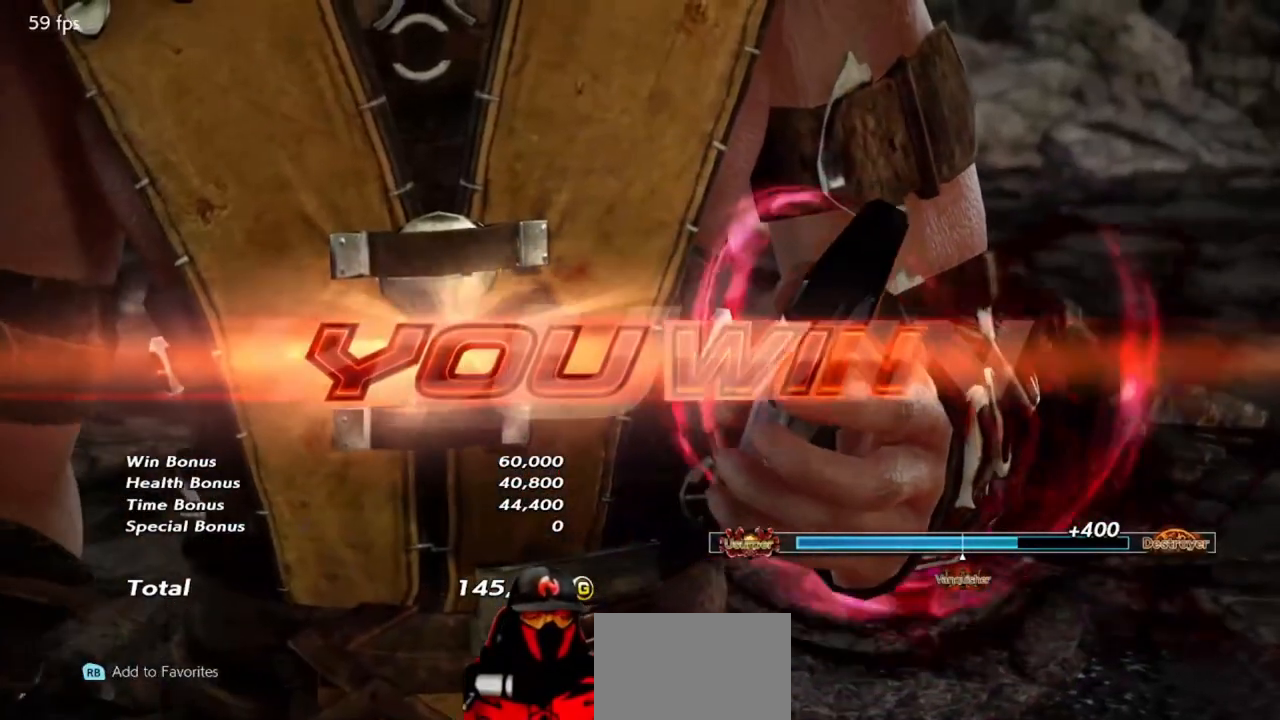
{"buttons": [], "events": []}
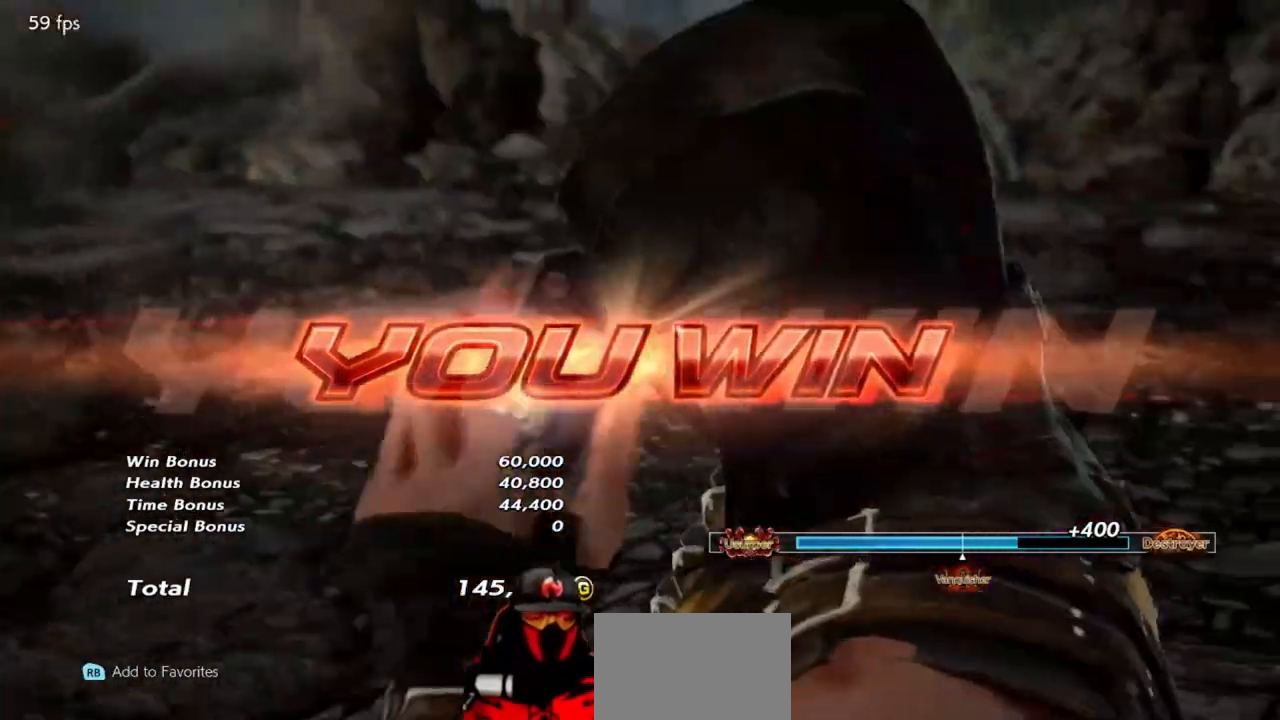
{"buttons": [], "events": []}